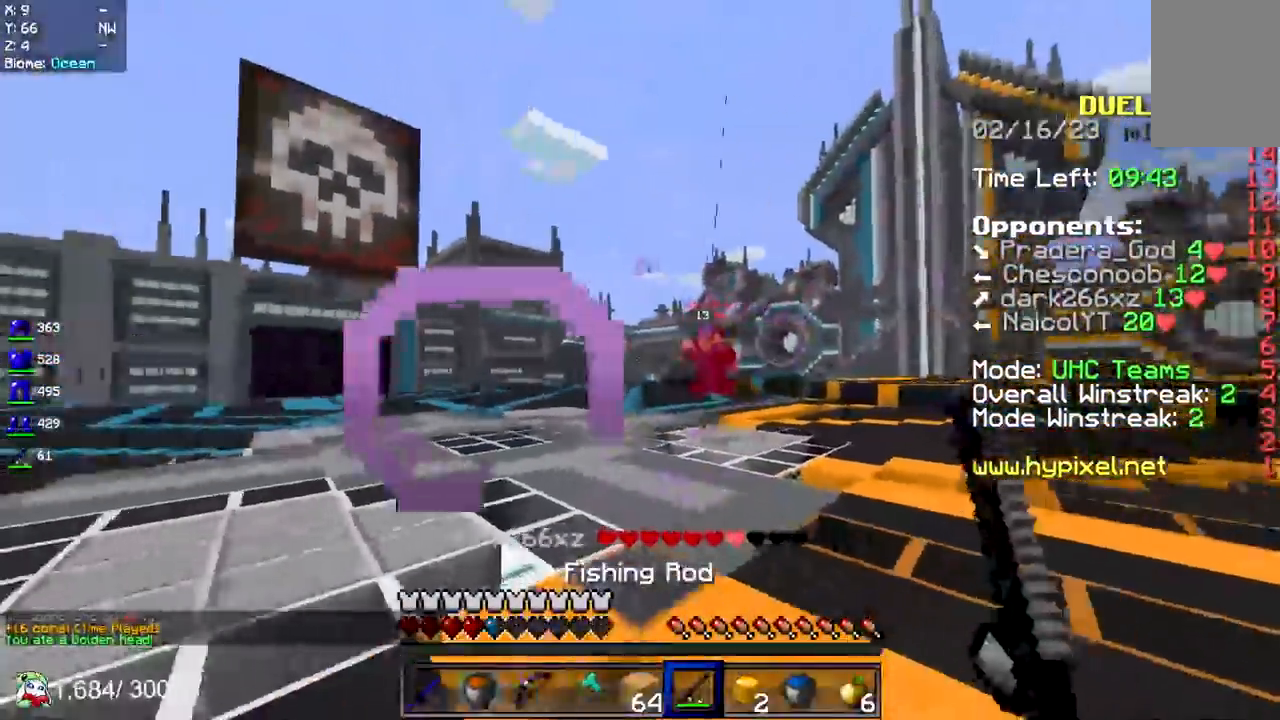
Gameplay with keyboard and mouse; each line is a JSON object with the keys and mouse buttons held at the frame after it. "events" lists presses ("down") and releases ("up") of "a", "d", "s", "space", "w", "mouse_left" and "mouse_right" between this image and that frame as [ms after this image, input, new state], when the widget could be followed in between. "mouse_left", "mouse_right" = the "left", "right" buttons of the "mouse" list. No other keys are recorded. Fast repeated clicks can show as one long hold. Mouse movement is not recorded.
{"keys": ["s"], "mouse": [], "events": [[367, "mouse_right", "up"], [400, "d", "up"]]}
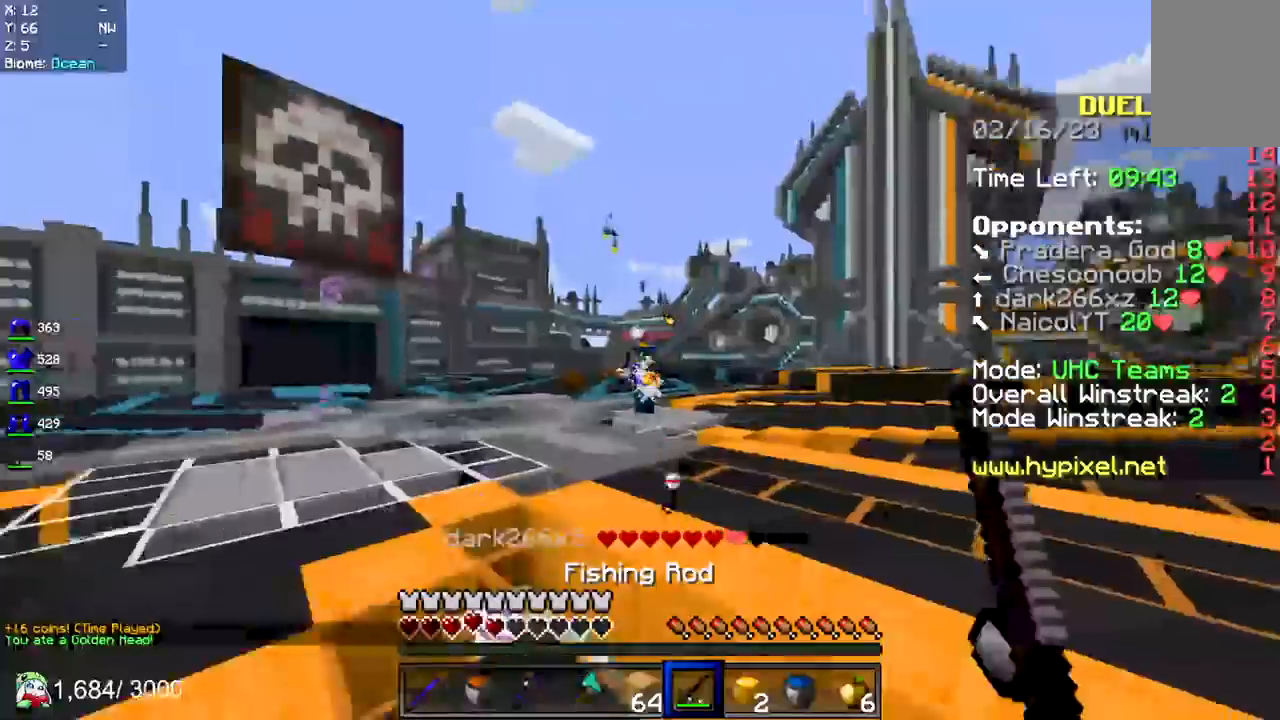
{"keys": ["s", "space"], "mouse": ["left", "right"], "events": [[83, "mouse_right", "down"], [233, "mouse_right", "up"], [250, "space", "down"], [317, "mouse_right", "down"], [400, "mouse_left", "down"]]}
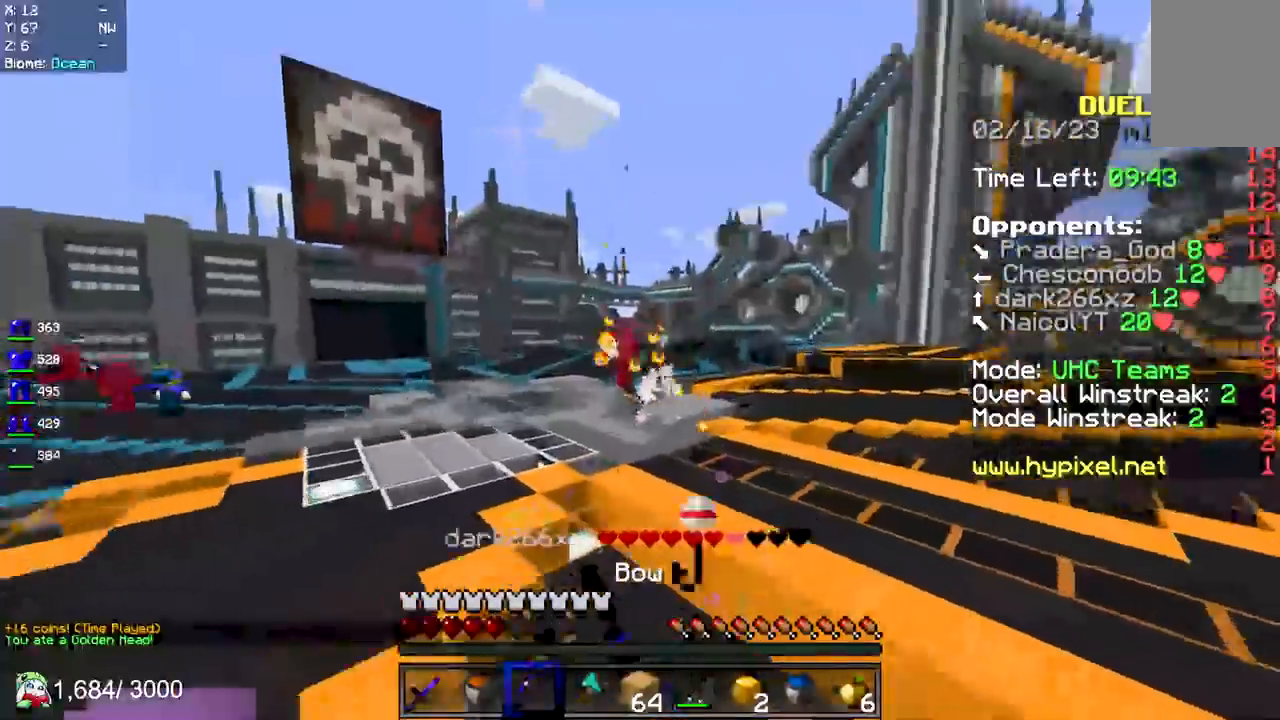
{"keys": ["a", "s"], "mouse": ["right"], "events": [[100, "mouse_left", "up"], [117, "space", "up"], [317, "a", "down"]]}
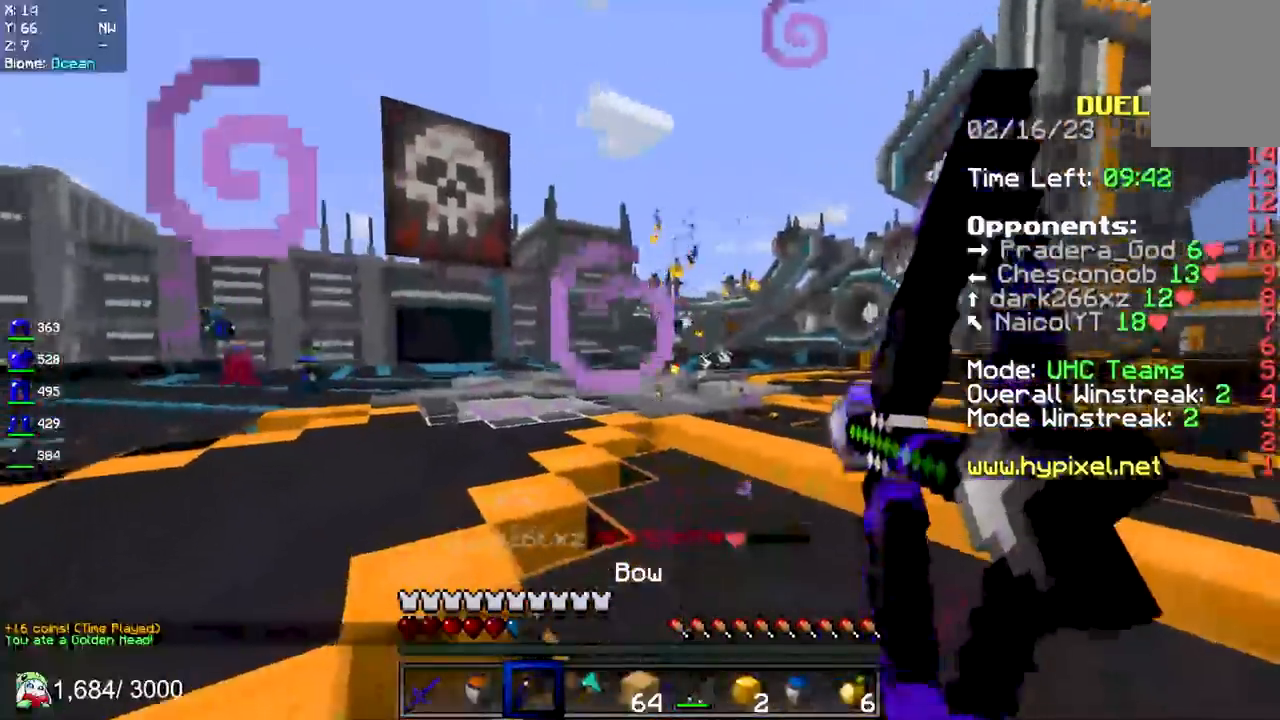
{"keys": ["a", "d", "s"], "mouse": ["right"], "events": [[467, "d", "down"]]}
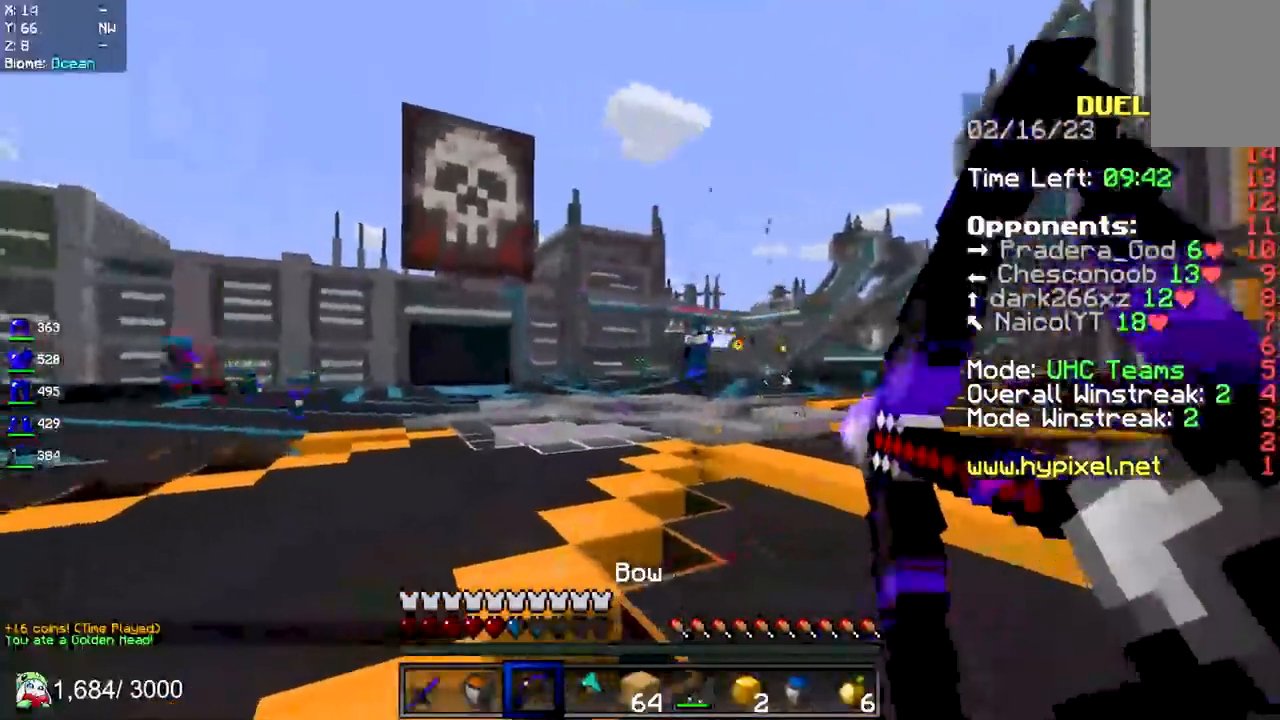
{"keys": ["d", "w"], "mouse": ["right"], "events": [[17, "a", "up"], [250, "s", "up"], [317, "w", "down"]]}
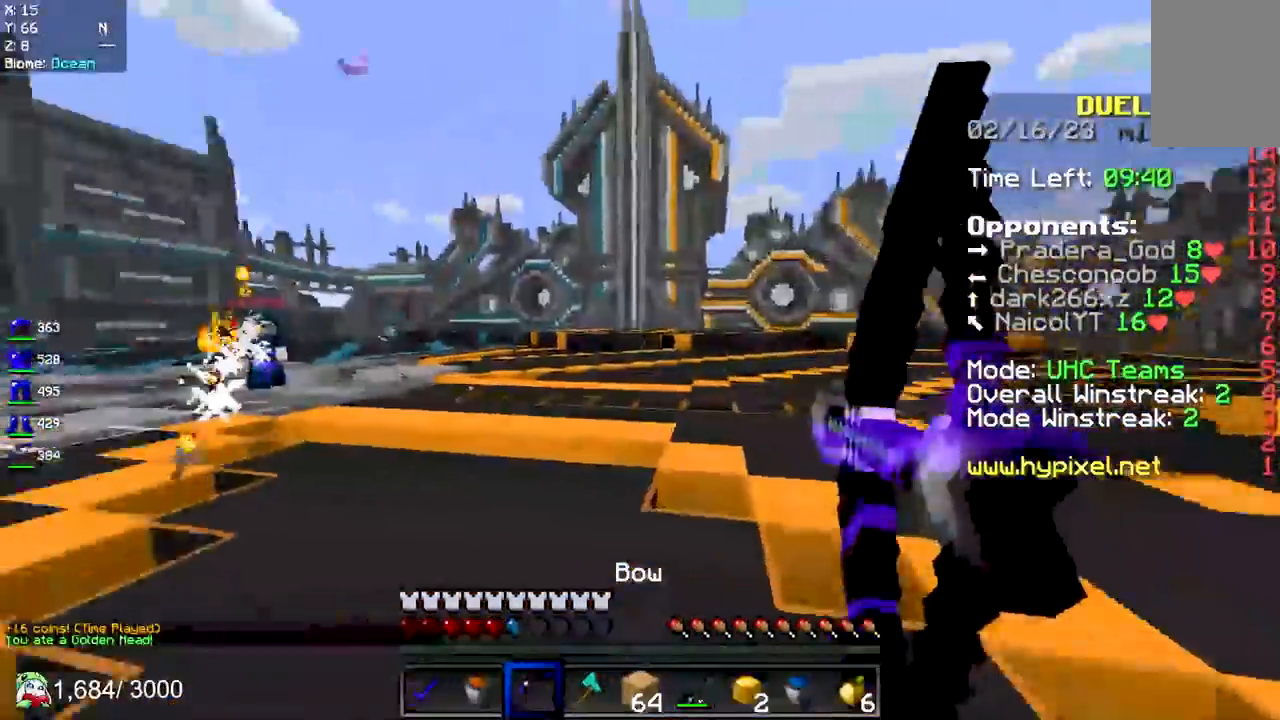
{"keys": ["a", "w"], "mouse": ["right"], "events": [[367, "a", "down"], [400, "d", "up"]]}
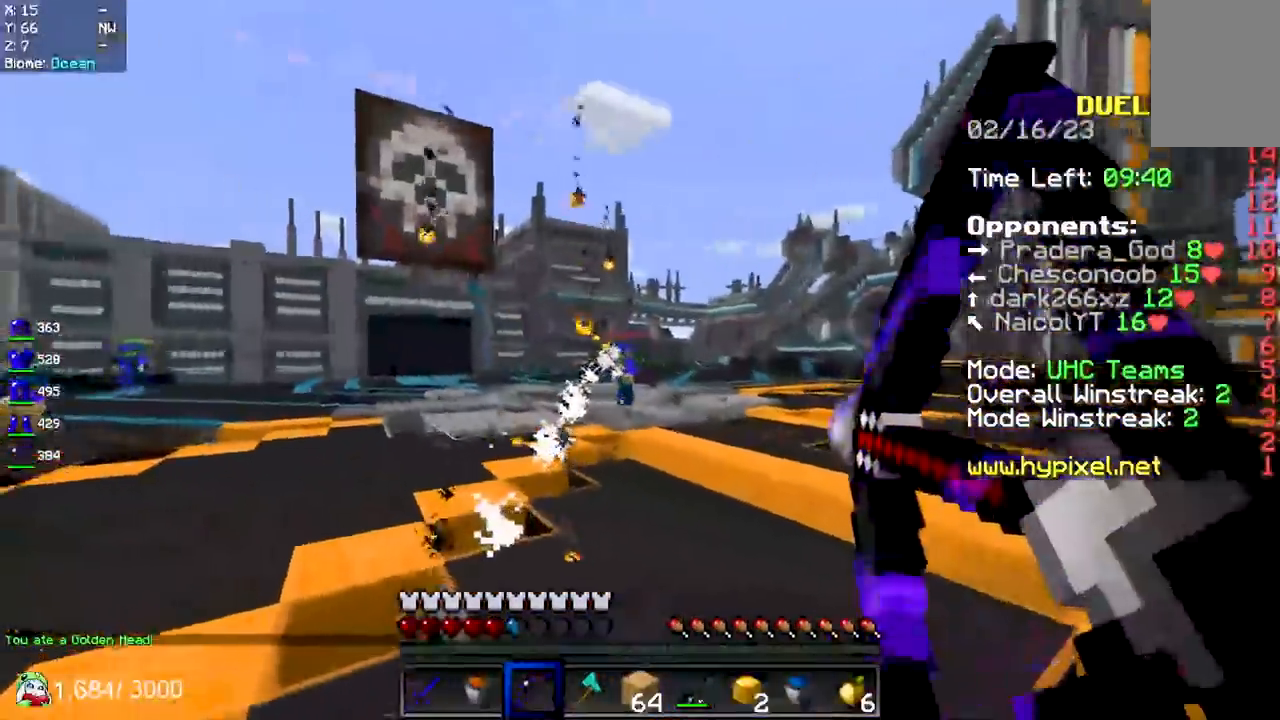
{"keys": ["a"], "mouse": ["right"], "events": [[117, "w", "up"], [133, "space", "down"], [333, "space", "up"]]}
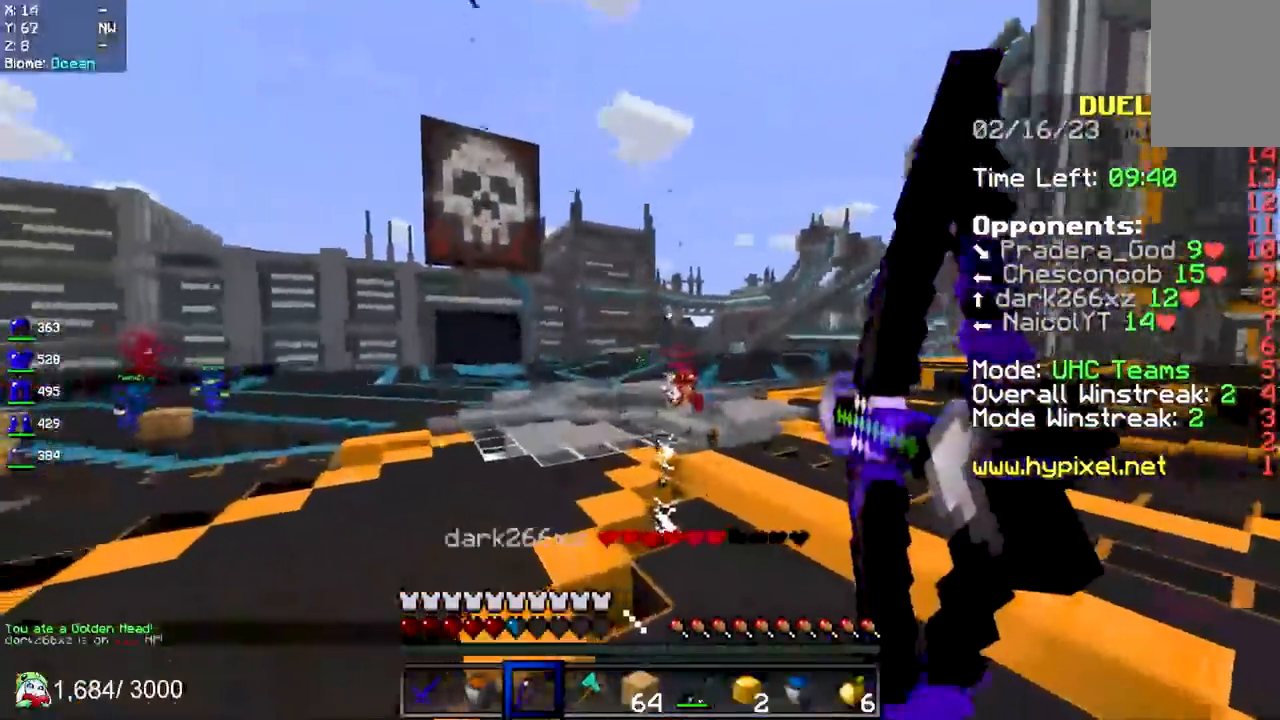
{"keys": ["d", "w"], "mouse": ["right"], "events": [[17, "w", "down"], [117, "d", "down"], [233, "a", "up"]]}
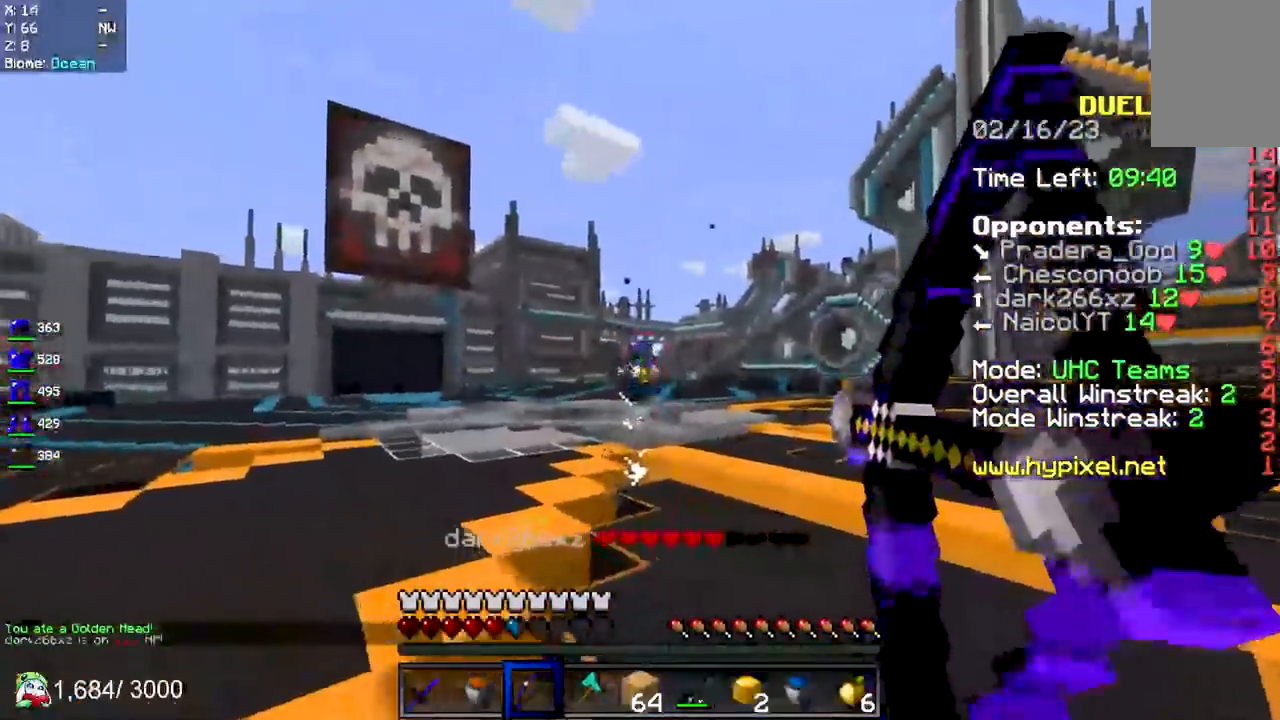
{"keys": ["d", "w"], "mouse": ["right"], "events": [[200, "space", "down"], [467, "space", "up"]]}
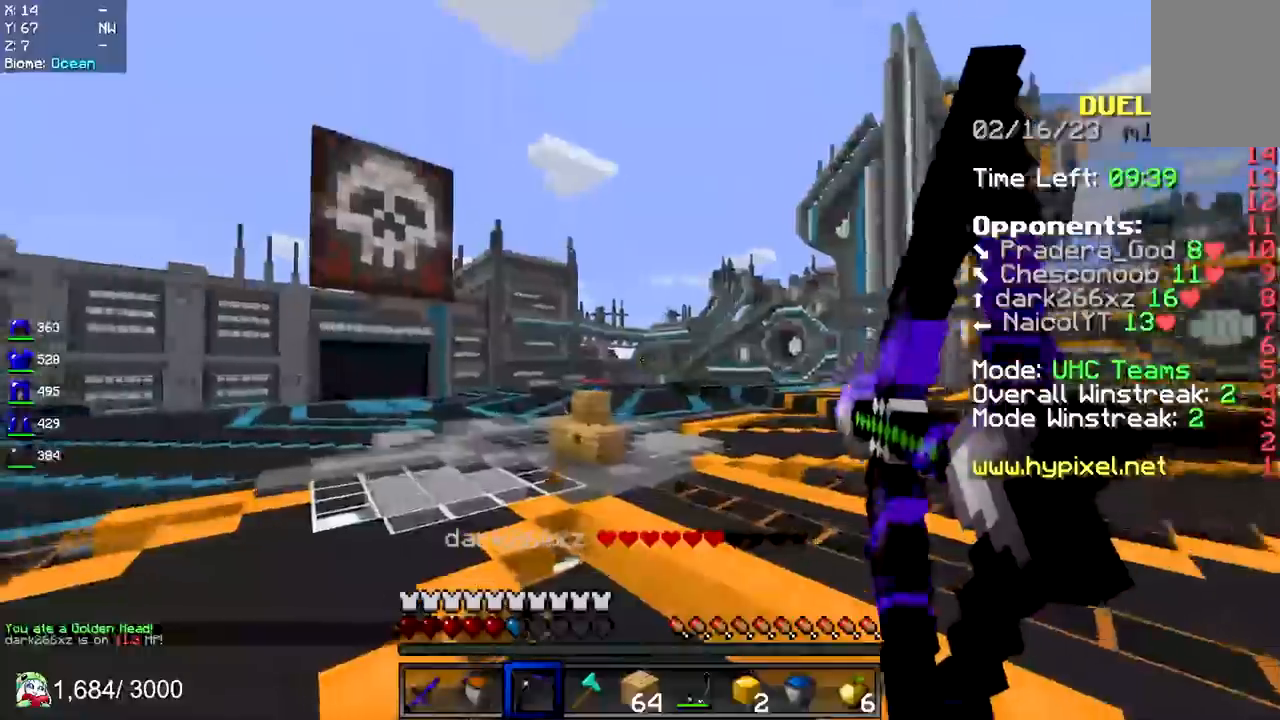
{"keys": ["d", "w"], "mouse": ["right"], "events": []}
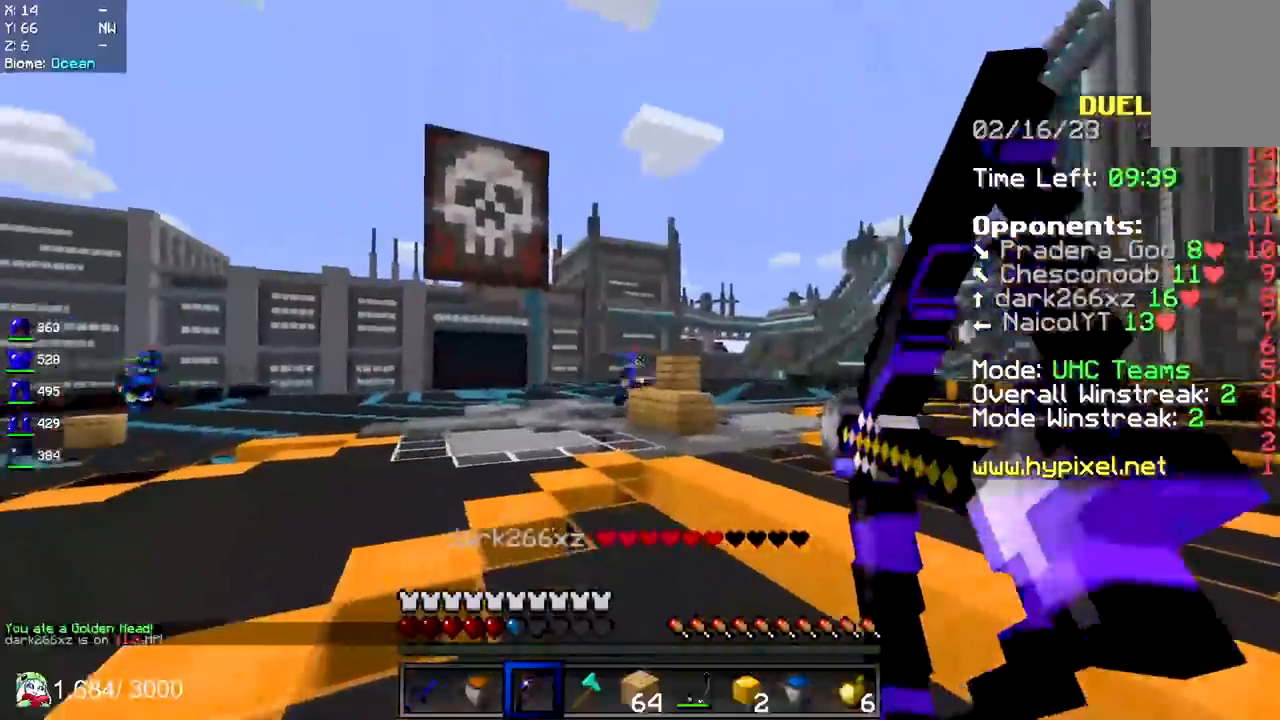
{"keys": ["d"], "mouse": ["right"], "events": [[350, "w", "up"]]}
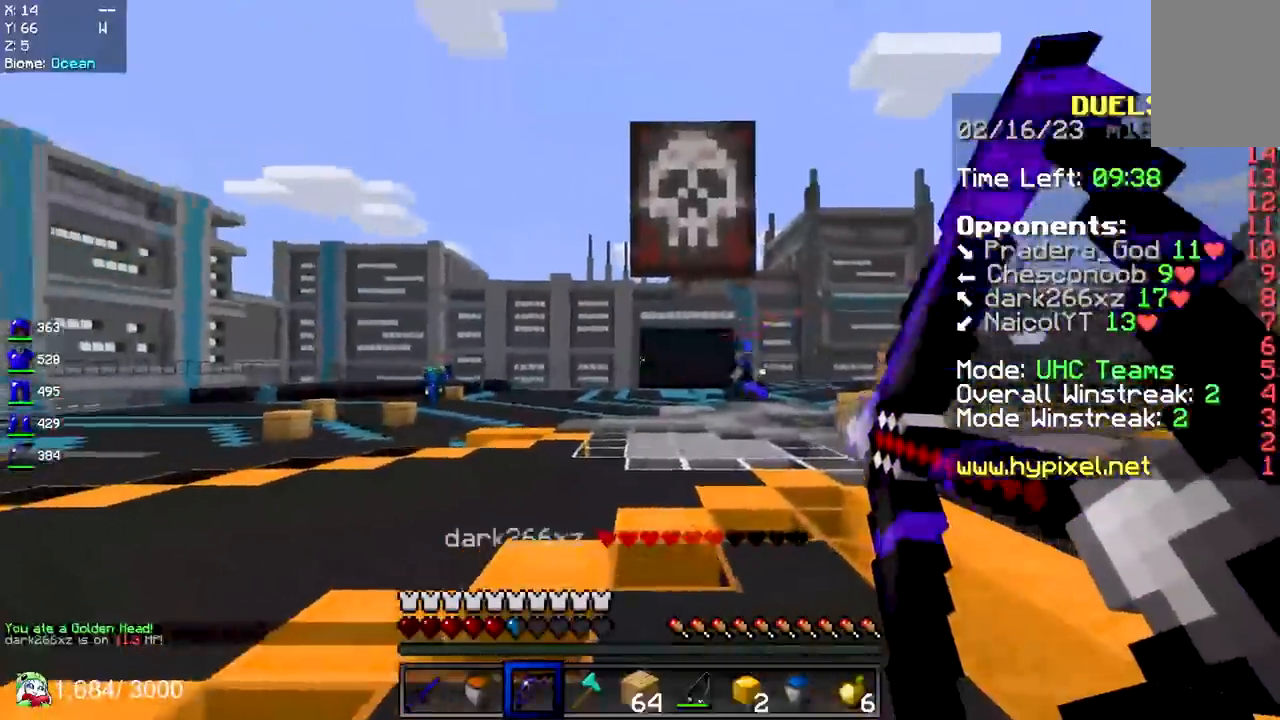
{"keys": ["d", "space", "w"], "mouse": [], "events": [[83, "s", "down"], [200, "mouse_right", "up"], [267, "s", "up"], [283, "w", "down"], [450, "space", "down"]]}
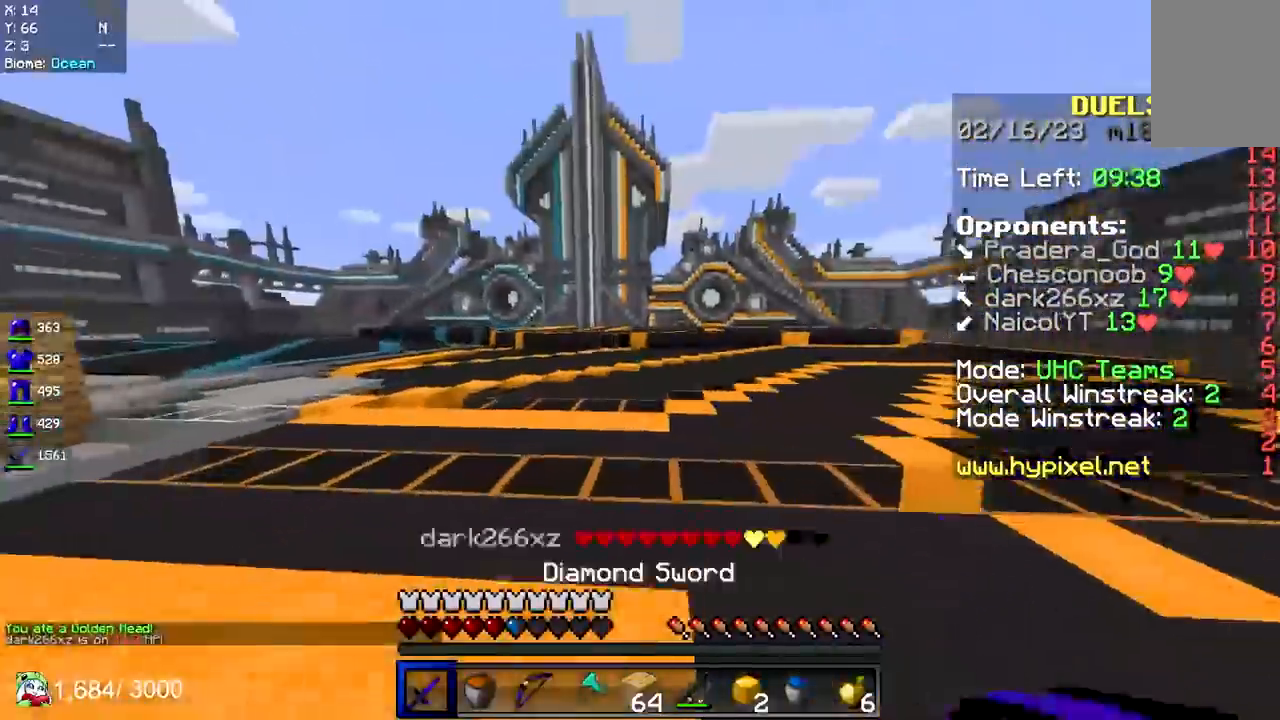
{"keys": ["a", "w"], "mouse": ["right"], "events": [[200, "mouse_right", "down"], [217, "space", "up"], [250, "mouse_left", "down"], [350, "a", "down"], [433, "d", "up"], [433, "mouse_left", "up"]]}
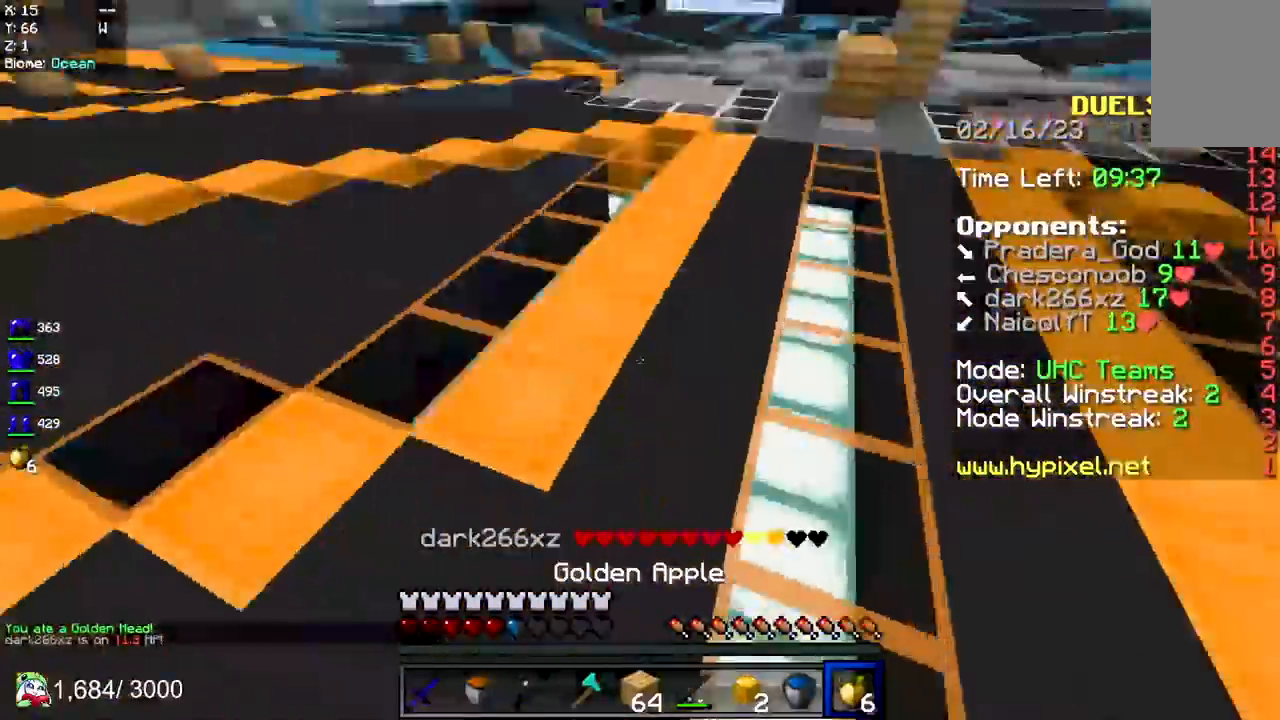
{"keys": ["a", "w"], "mouse": ["right"], "events": []}
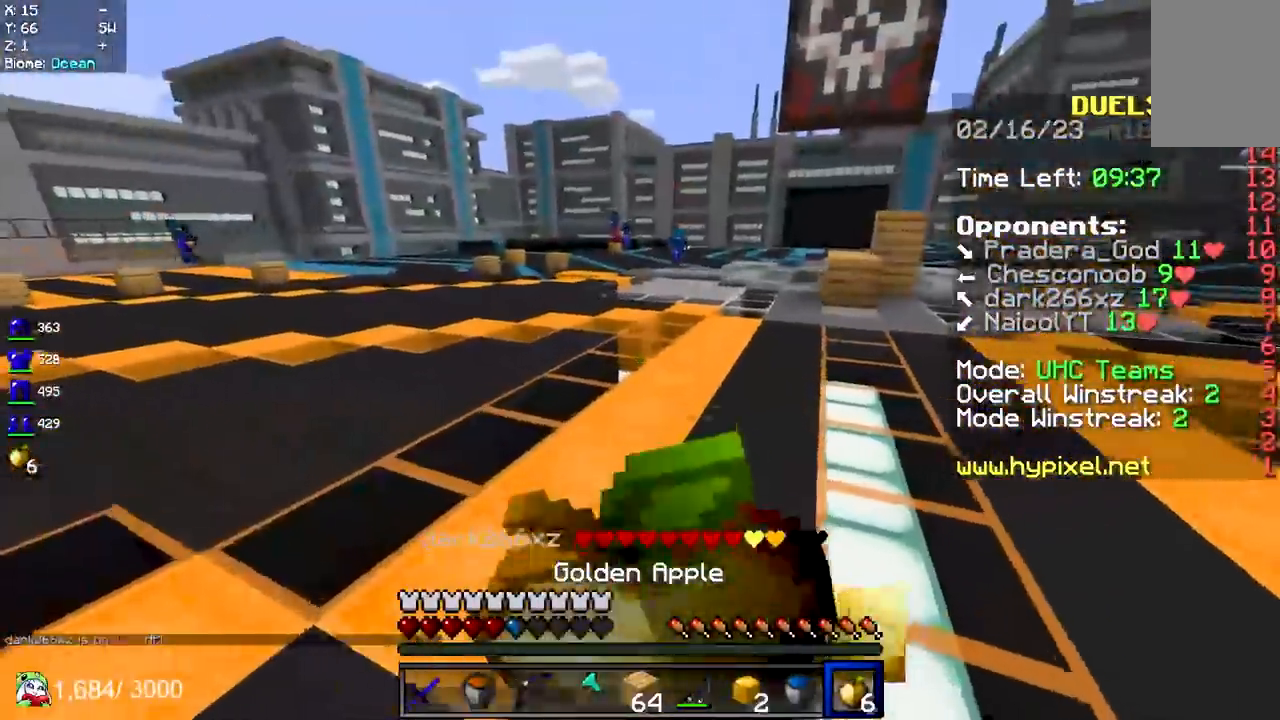
{"keys": ["w"], "mouse": ["right"], "events": [[350, "a", "up"]]}
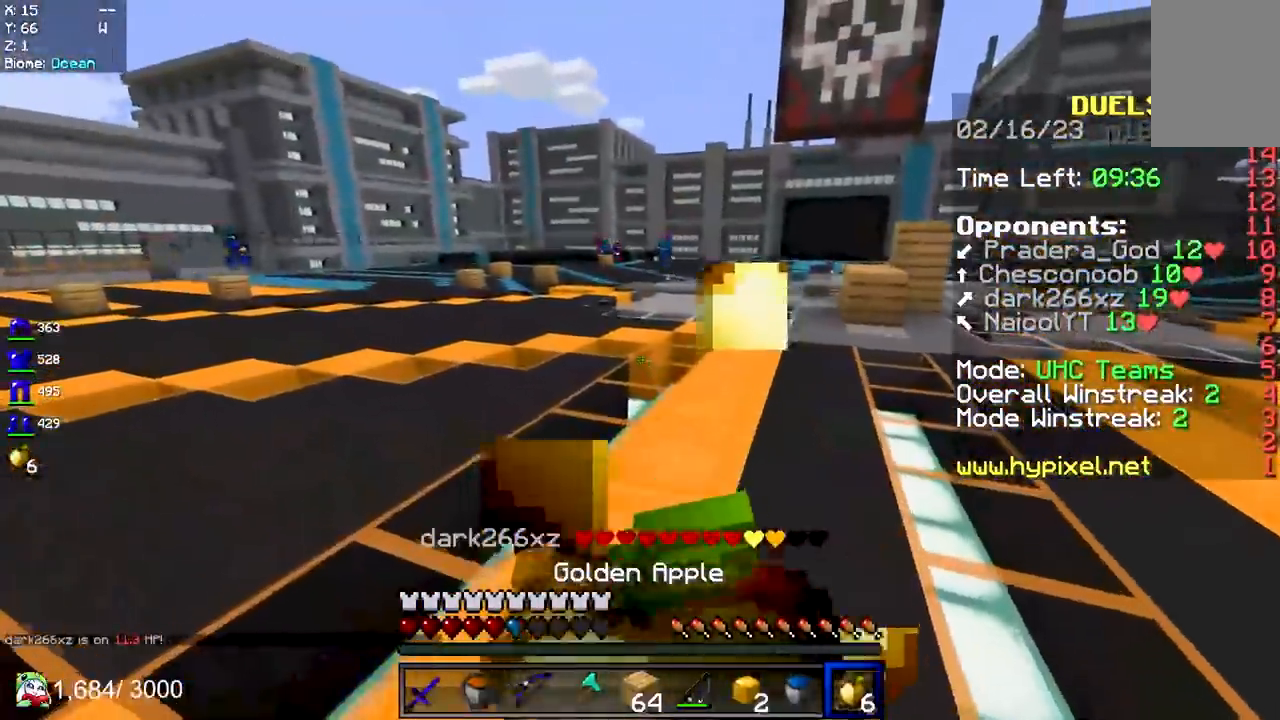
{"keys": ["w"], "mouse": ["right"], "events": []}
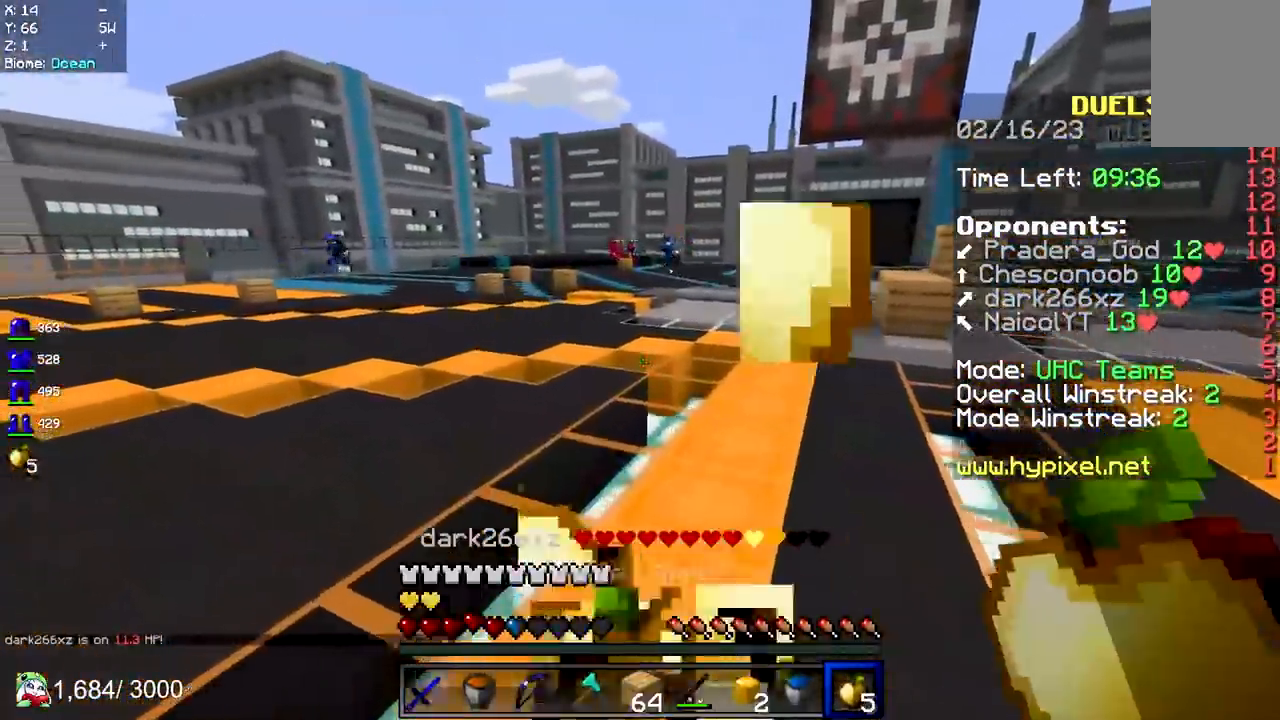
{"keys": ["space", "w"], "mouse": ["left"], "events": [[17, "space", "down"], [83, "mouse_right", "up"], [283, "mouse_left", "down"]]}
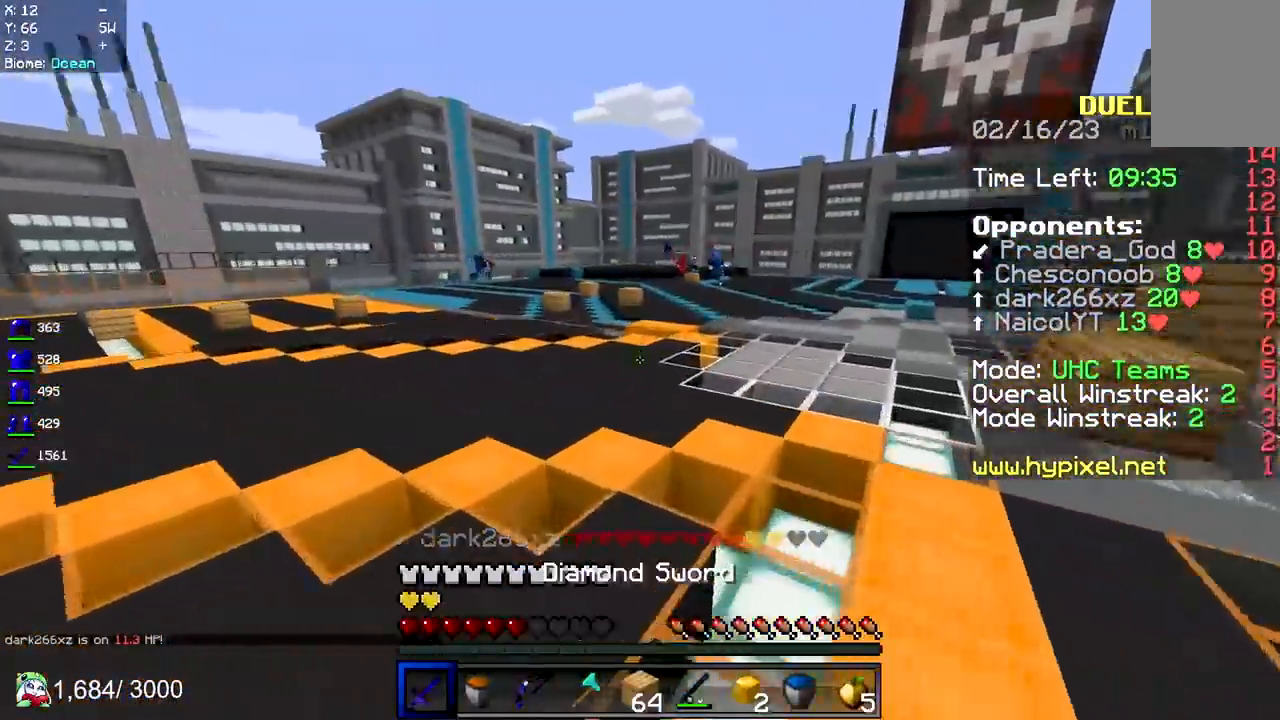
{"keys": ["space", "w"], "mouse": [], "events": [[350, "mouse_left", "up"]]}
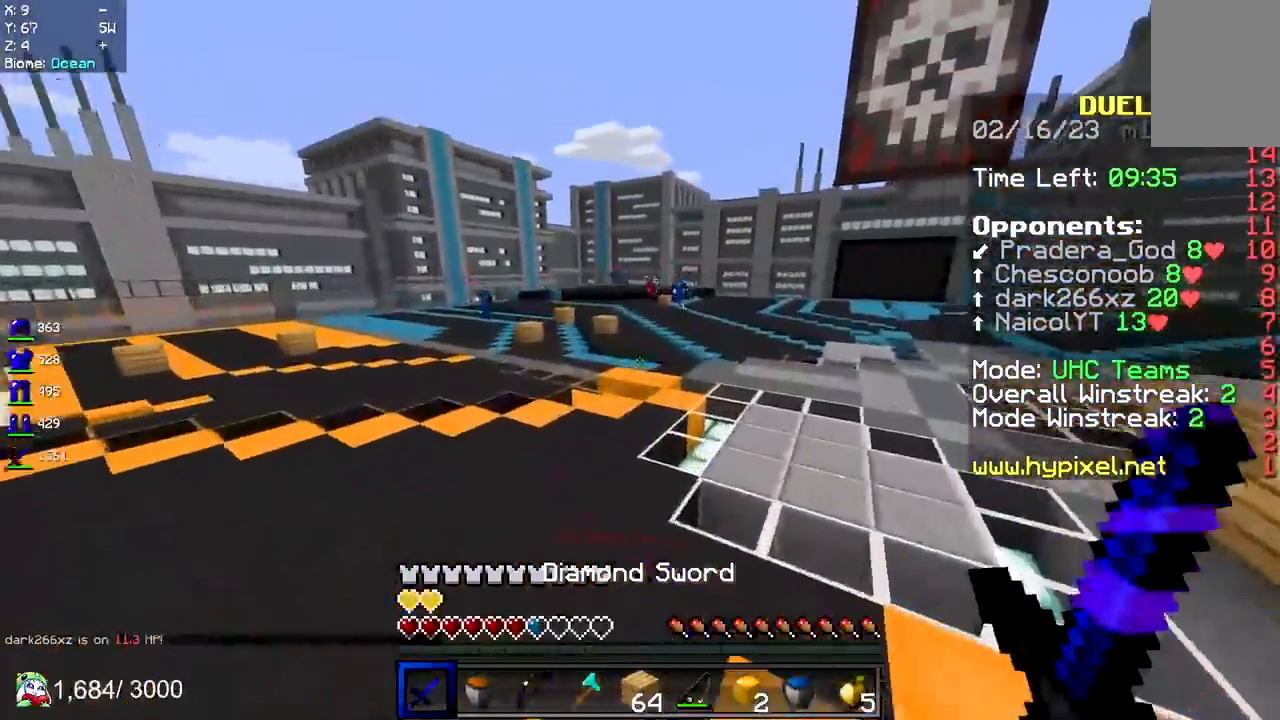
{"keys": ["space", "w"], "mouse": [], "events": []}
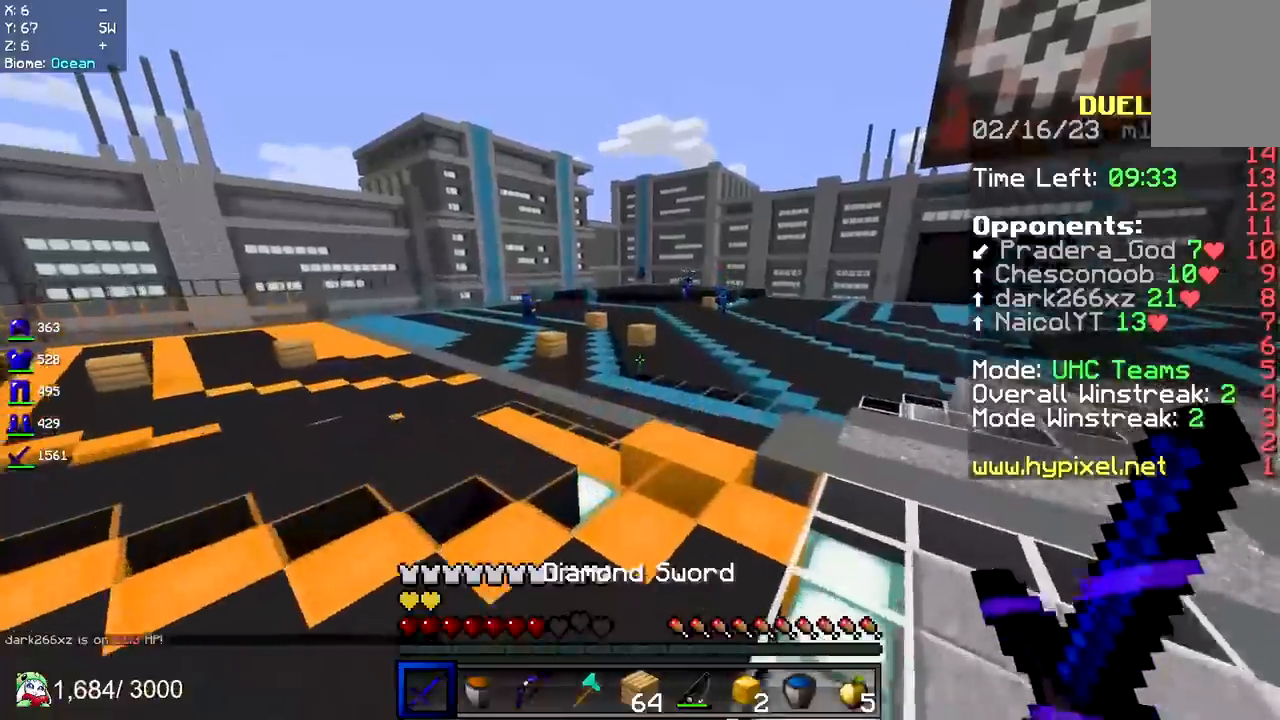
{"keys": ["space", "w"], "mouse": ["left"], "events": [[217, "mouse_left", "down"]]}
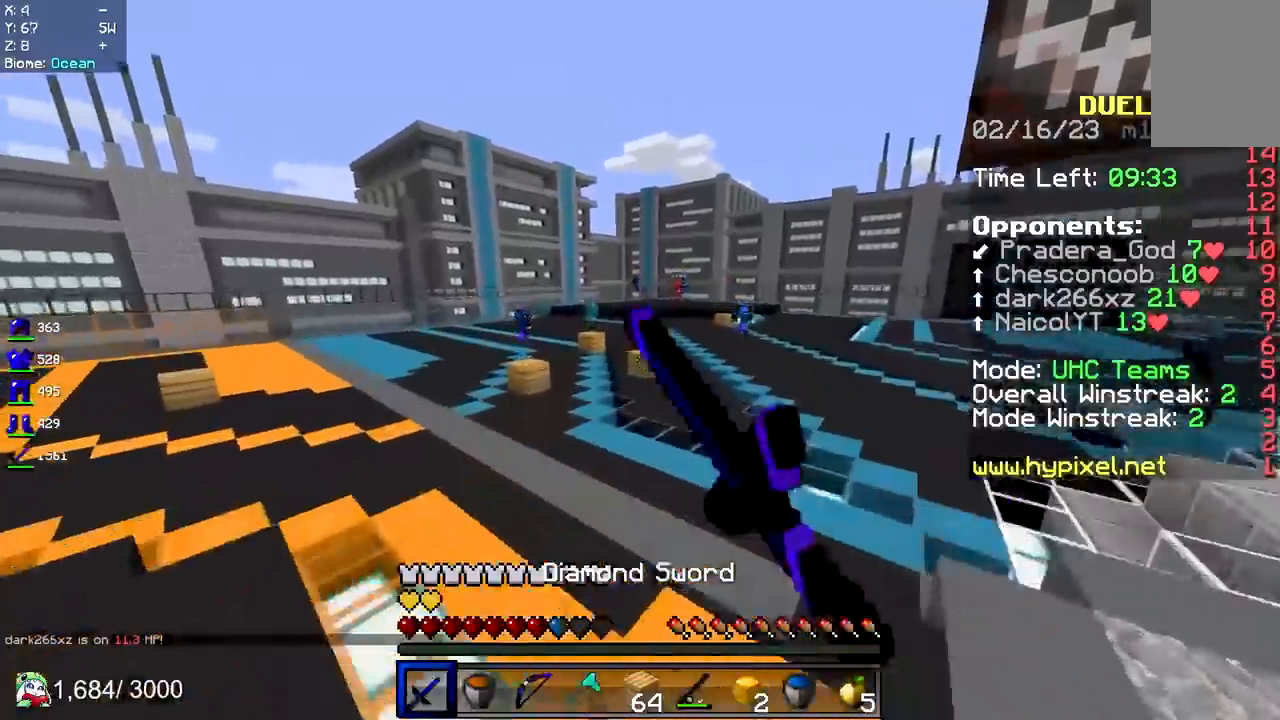
{"keys": ["a", "space", "w"], "mouse": ["left"], "events": [[483, "a", "down"]]}
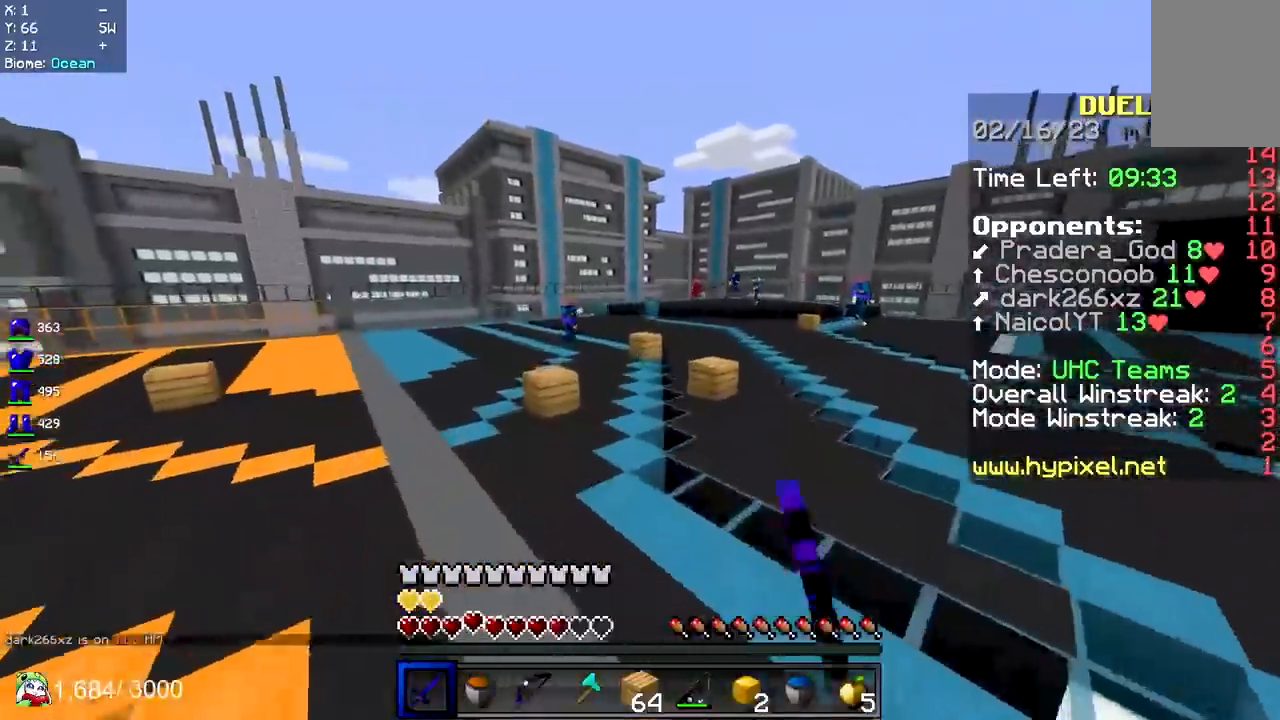
{"keys": ["space", "w"], "mouse": ["left"], "events": [[183, "a", "up"], [183, "mouse_left", "up"], [350, "mouse_left", "down"]]}
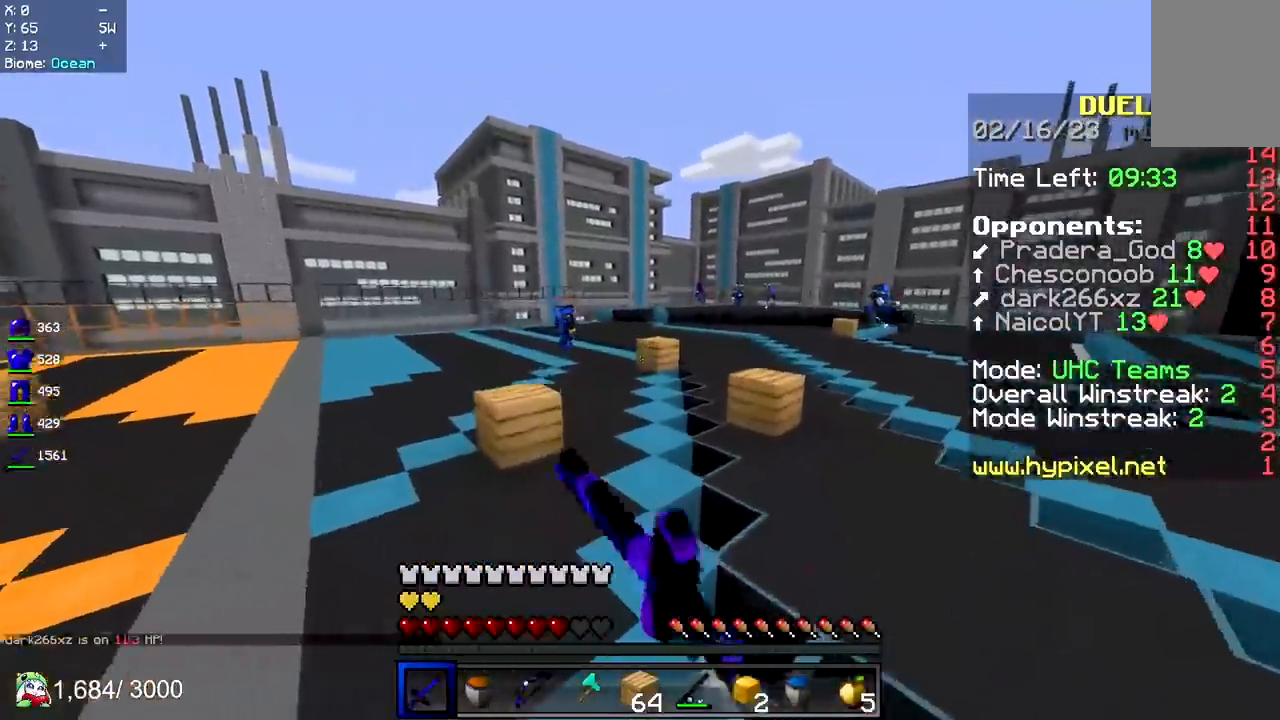
{"keys": ["space", "w"], "mouse": [], "events": [[200, "mouse_left", "up"]]}
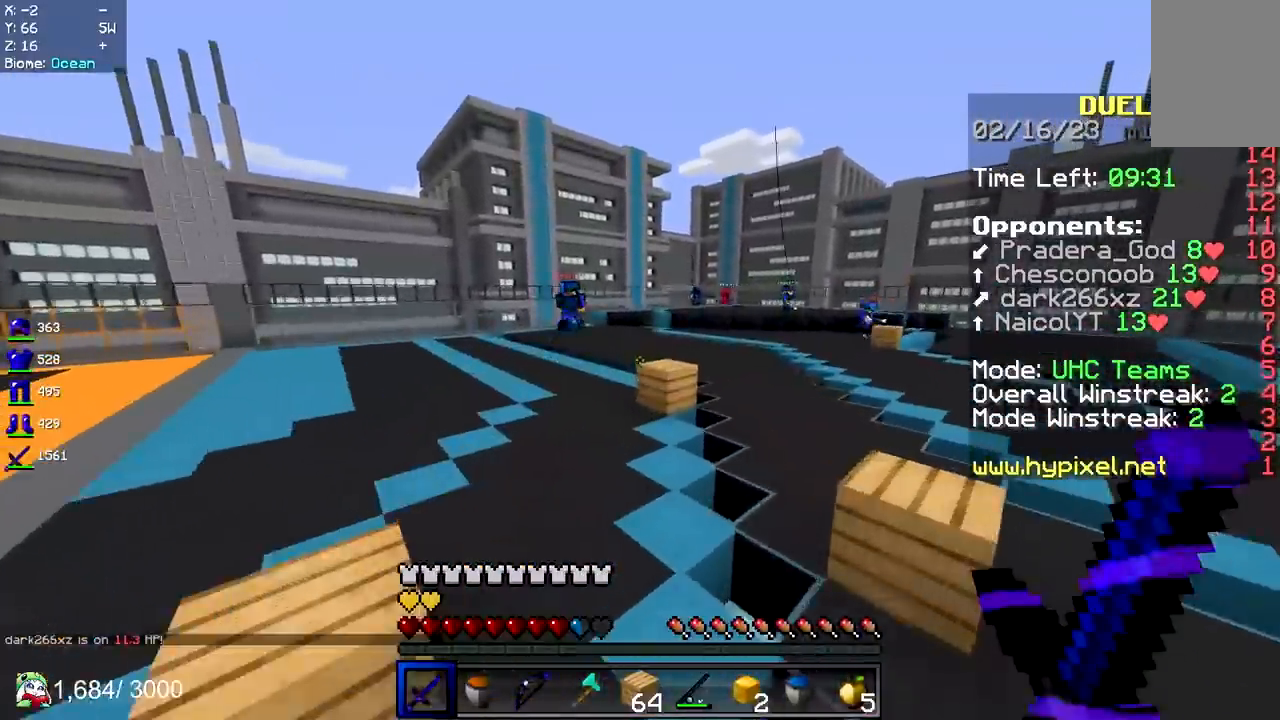
{"keys": ["space", "w"], "mouse": [], "events": [[217, "mouse_left", "down"], [500, "mouse_left", "up"]]}
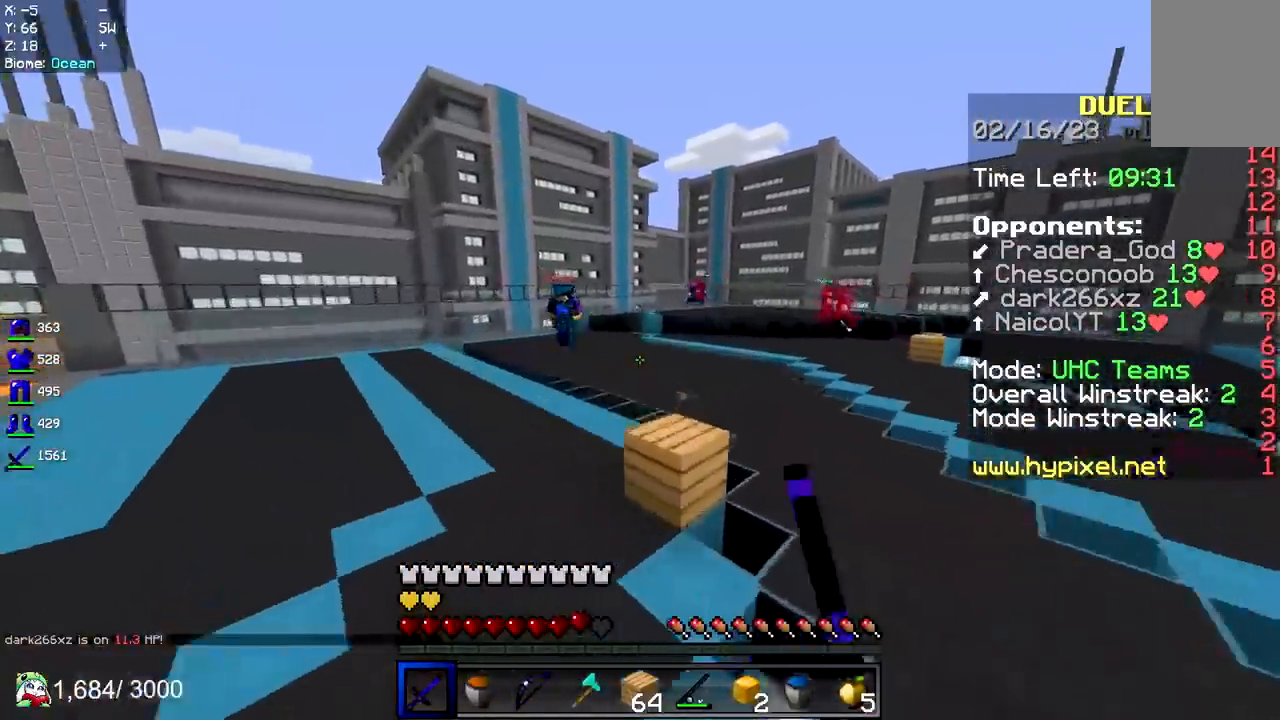
{"keys": ["space", "w"], "mouse": ["left"], "events": [[400, "mouse_left", "down"]]}
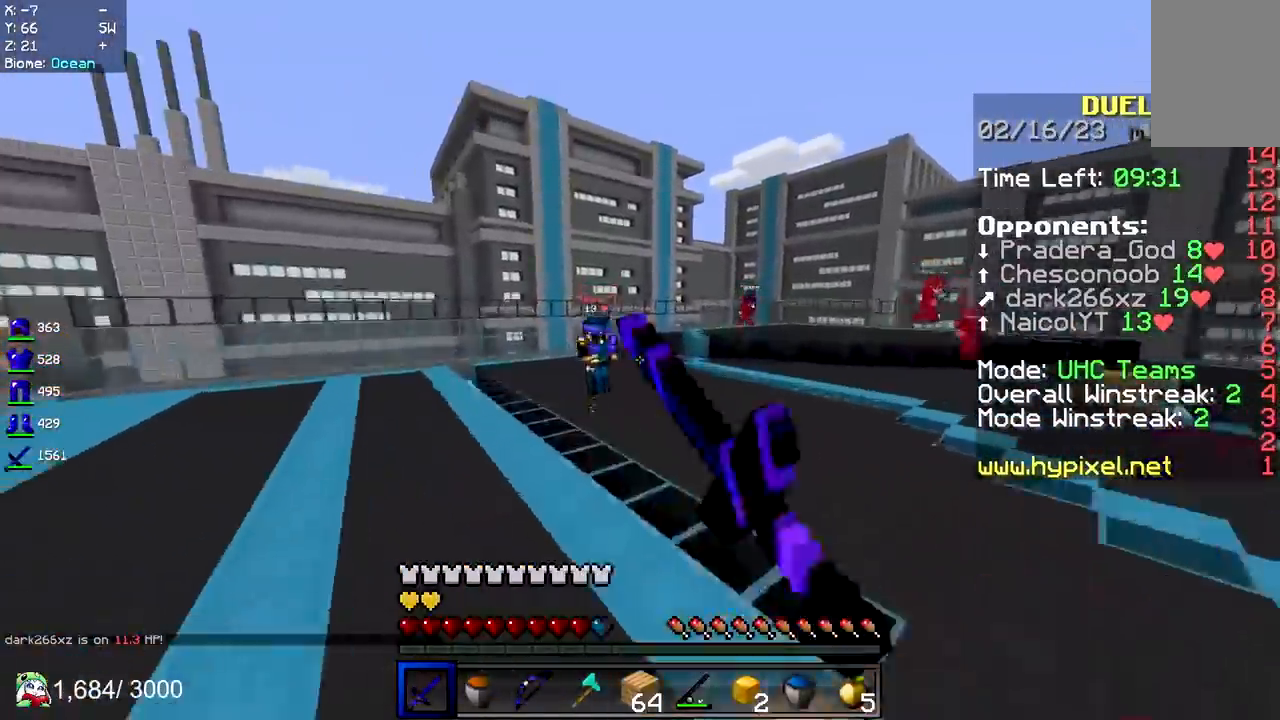
{"keys": ["space", "w"], "mouse": ["right"], "events": [[200, "mouse_left", "up"], [483, "mouse_right", "down"]]}
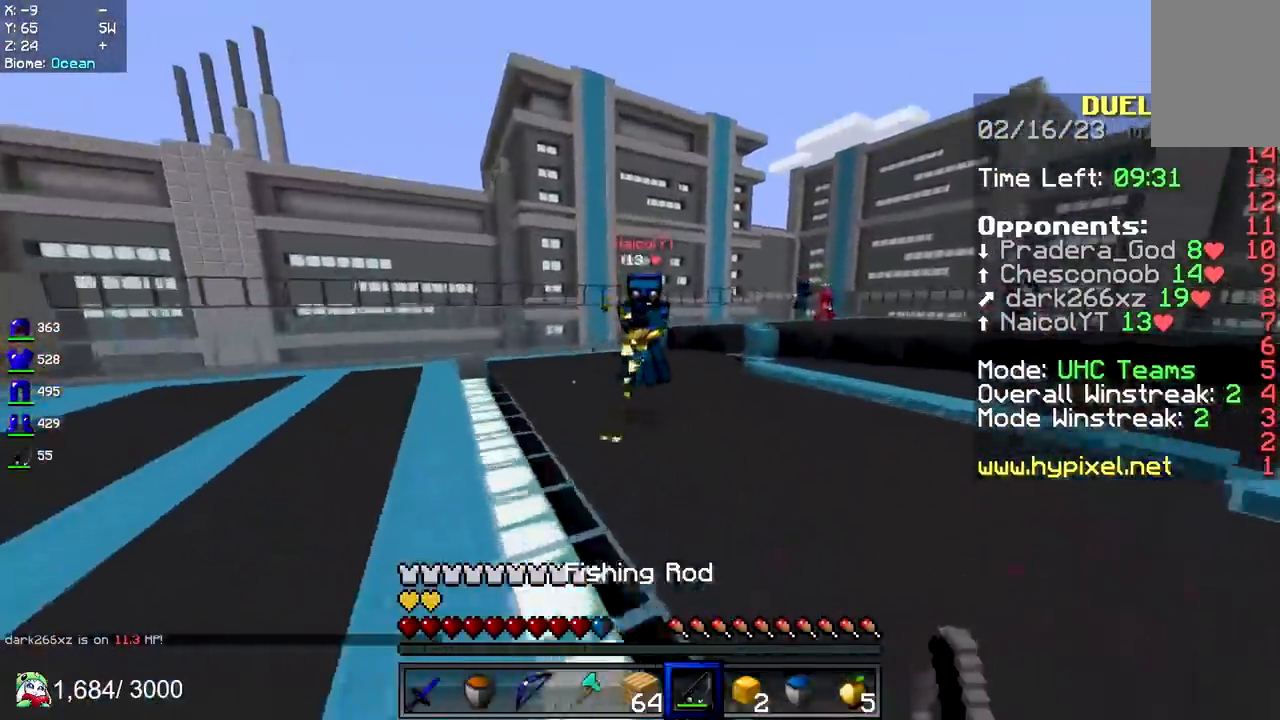
{"keys": ["space", "w"], "mouse": ["left"], "events": [[133, "mouse_right", "up"], [200, "mouse_left", "down"]]}
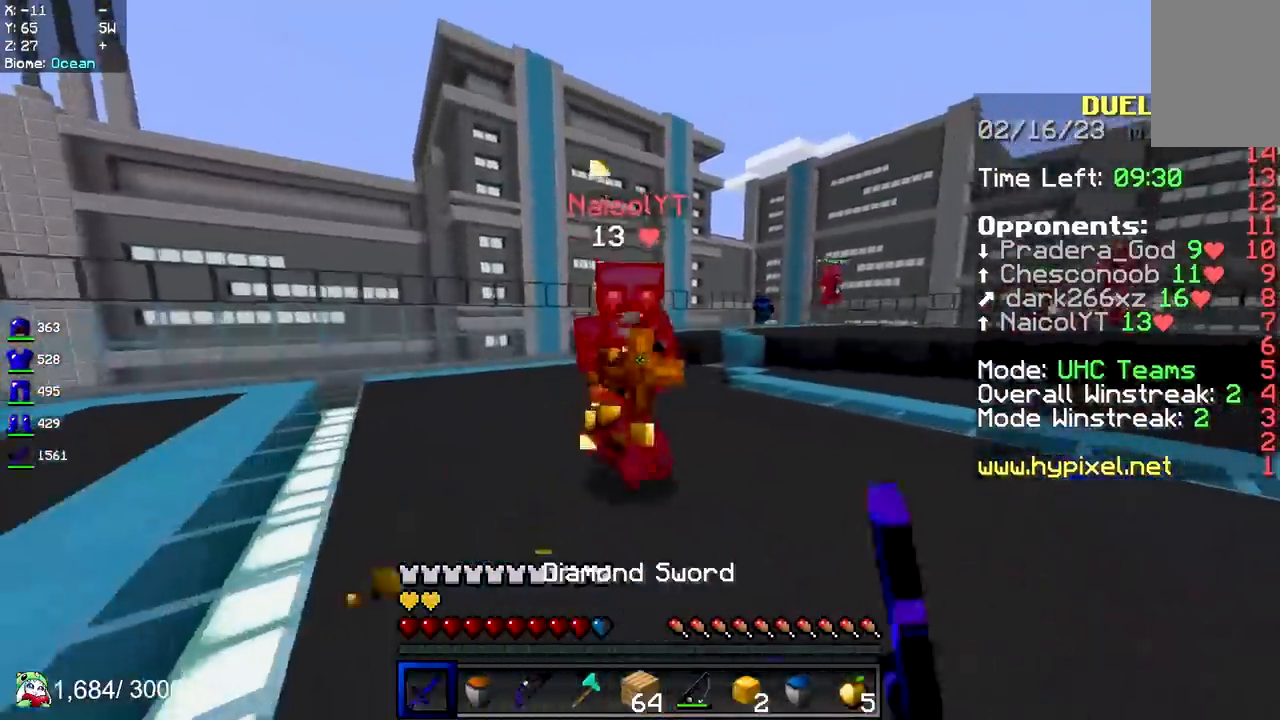
{"keys": ["space", "w"], "mouse": ["left"], "events": []}
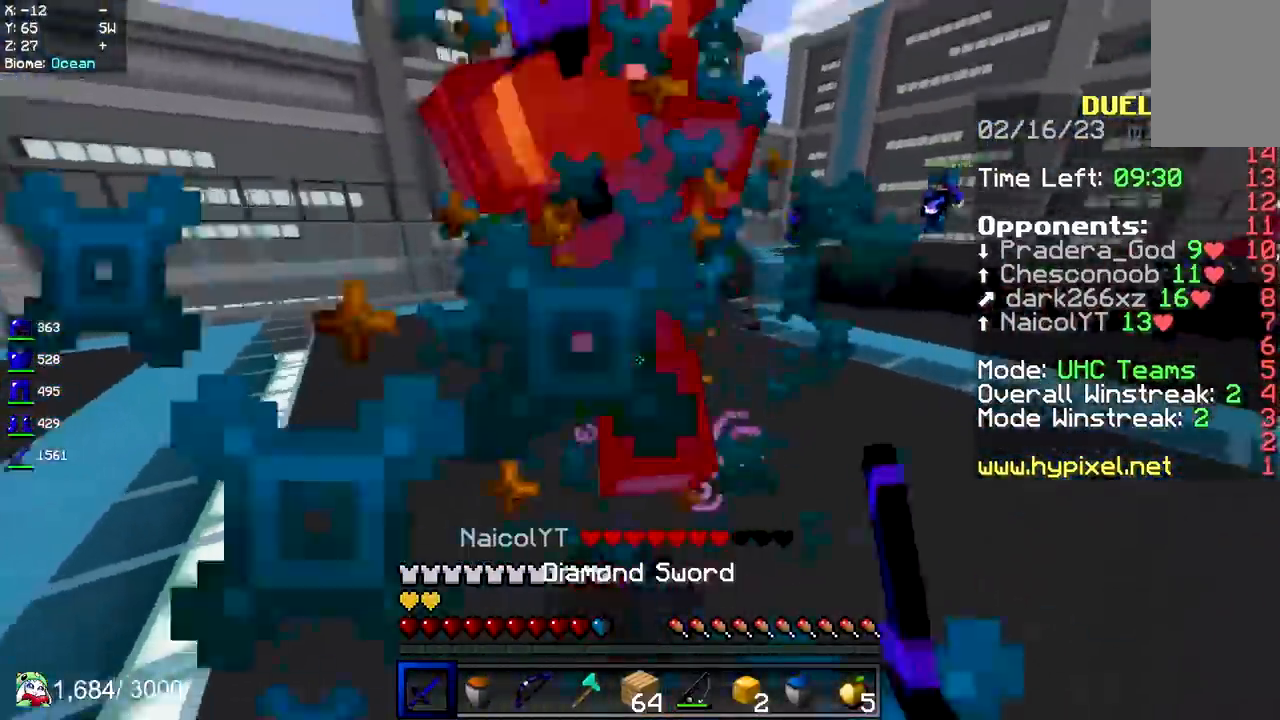
{"keys": ["w"], "mouse": ["left", "right"], "events": [[333, "space", "up"], [500, "mouse_right", "down"]]}
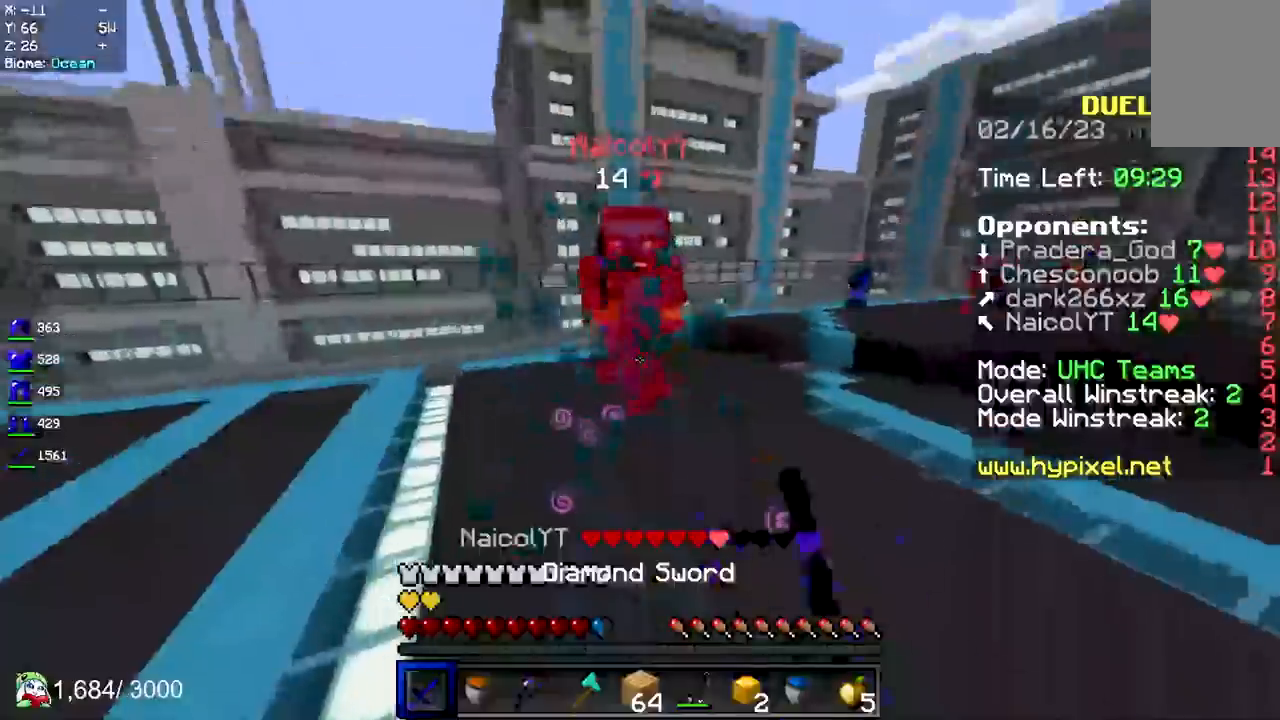
{"keys": ["w"], "mouse": [], "events": [[100, "mouse_right", "up"], [250, "mouse_left", "up"], [317, "mouse_right", "down"], [467, "mouse_right", "up"]]}